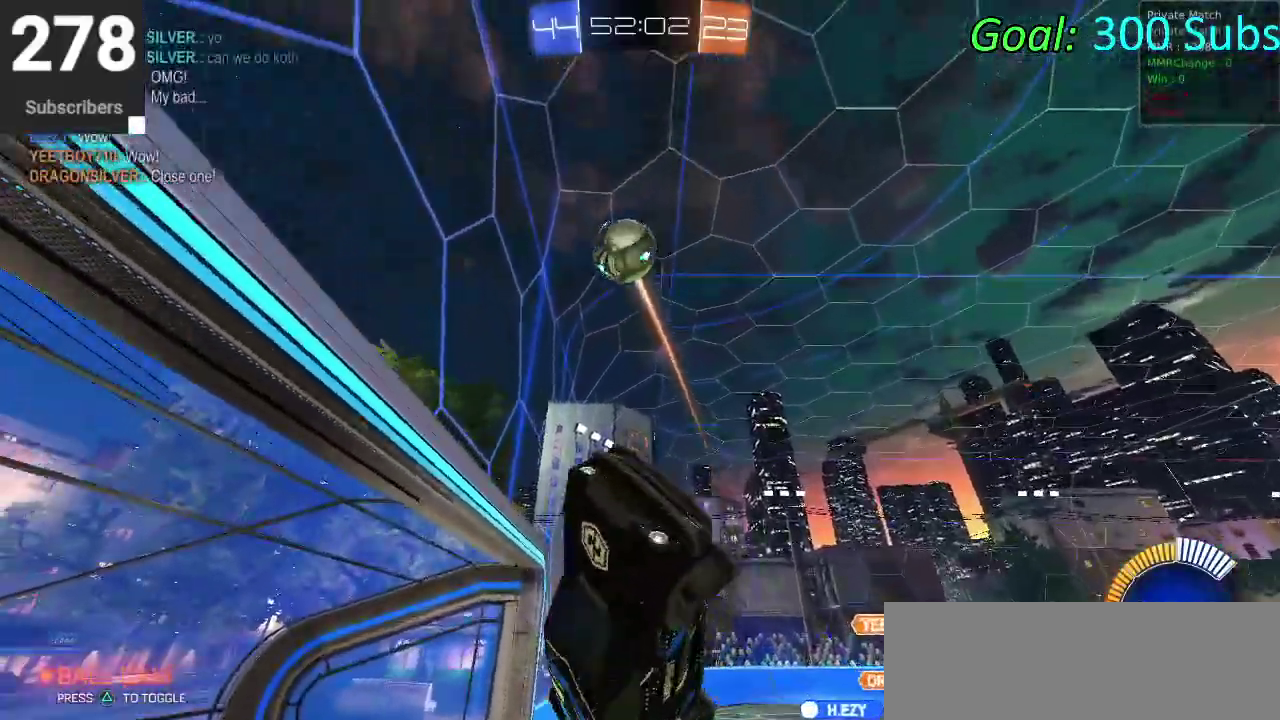
Gameplay with a controller (PlayStation layout); each line is a JSON object with the inputs held at the frame after it. "events" lists button and stick changes between this image and that frame as [ms after this image, input, new state], when the widget could be followed in between. Not read: R1.
{"buttons": ["CIRCLE", "TRIANGLE", "L1", "R2"], "left_stick": "up", "right_stick": "center", "events": [[33, "left_stick", "down-left"], [233, "left_stick", "up-right"], [283, "left_stick", "up"], [450, "TRIANGLE", "down"], [467, "L1", "down"]]}
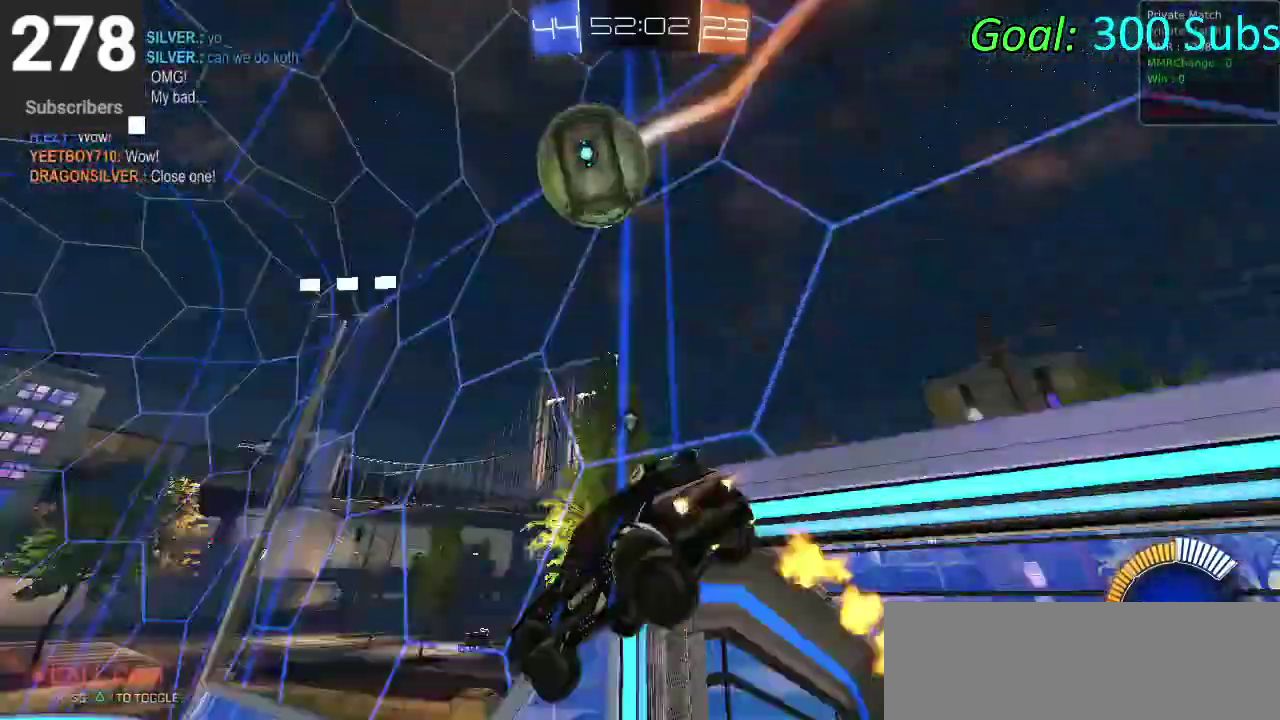
{"buttons": ["CIRCLE", "TRIANGLE", "R2"], "left_stick": "down", "right_stick": "center", "events": [[17, "L1", "up"], [100, "left_stick", "center"], [117, "TRIANGLE", "up"], [400, "TRIANGLE", "down"], [500, "left_stick", "down"]]}
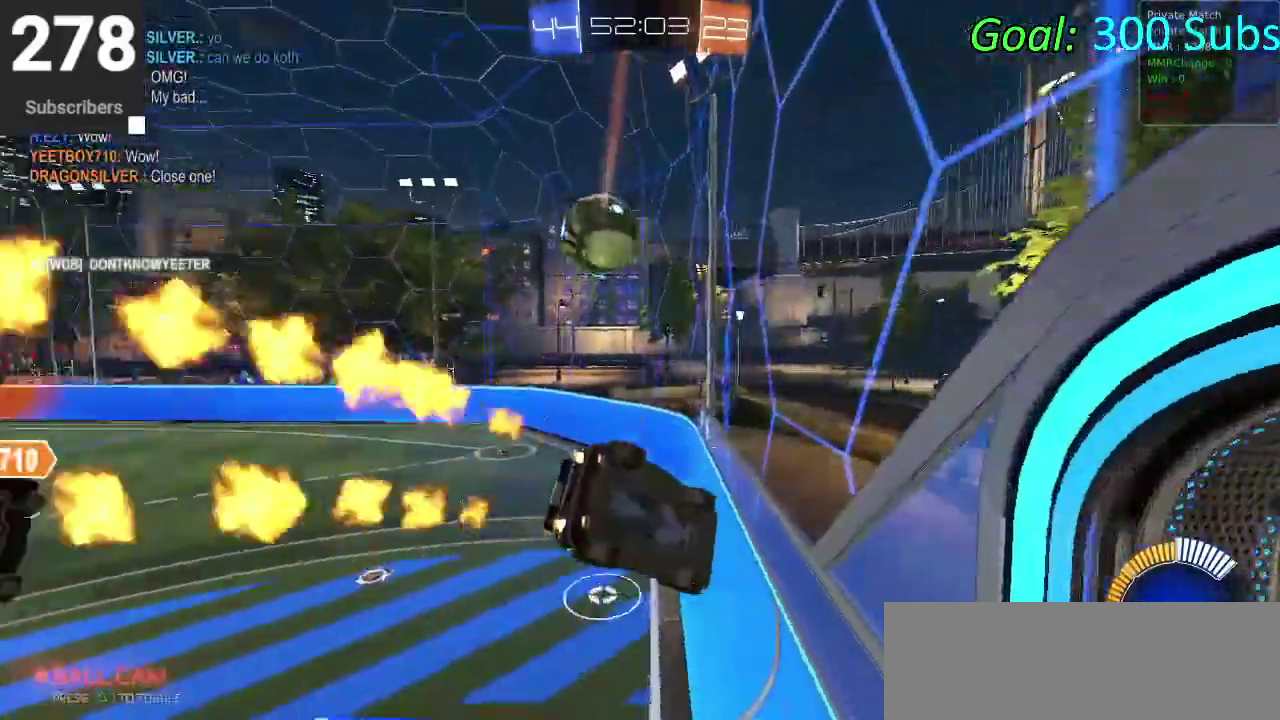
{"buttons": ["CIRCLE", "R2"], "left_stick": "right", "right_stick": "center", "events": [[50, "TRIANGLE", "up"], [317, "left_stick", "center"], [467, "left_stick", "right"]]}
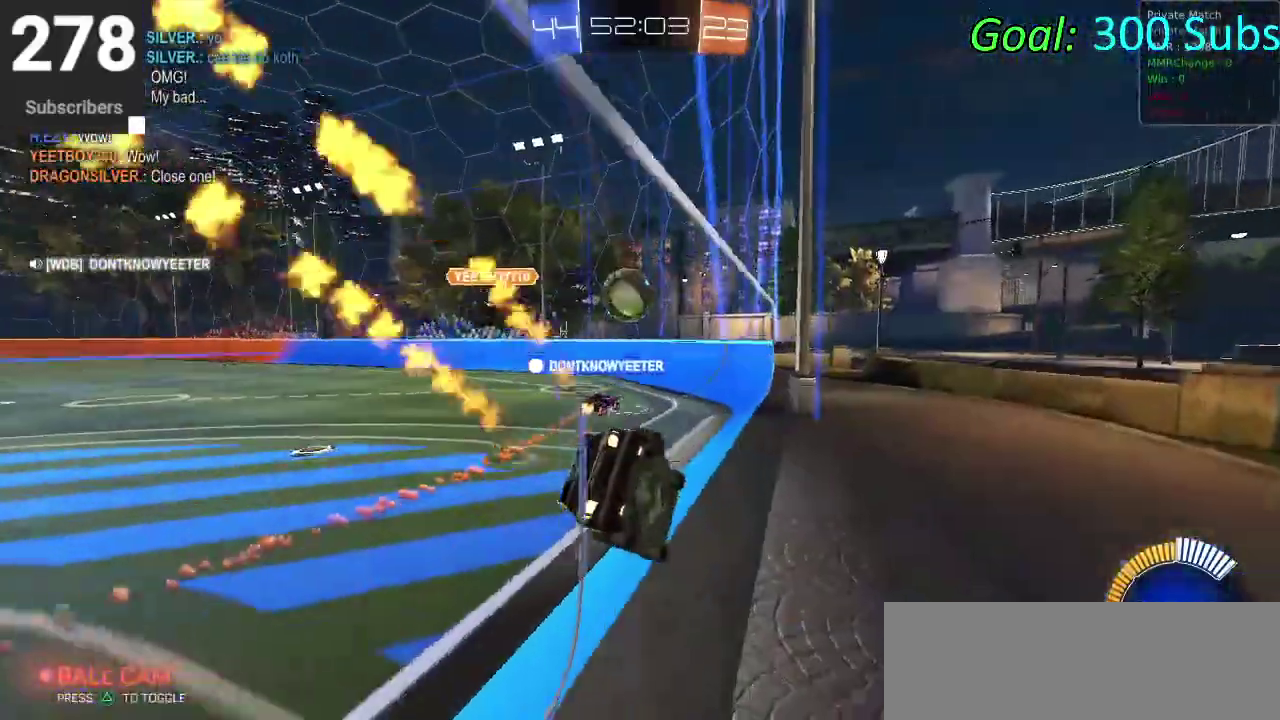
{"buttons": ["CIRCLE", "R2"], "left_stick": "center", "right_stick": "center", "events": [[117, "CIRCLE", "up"], [283, "CIRCLE", "down"], [367, "left_stick", "center"], [400, "CIRCLE", "up"], [483, "CIRCLE", "down"]]}
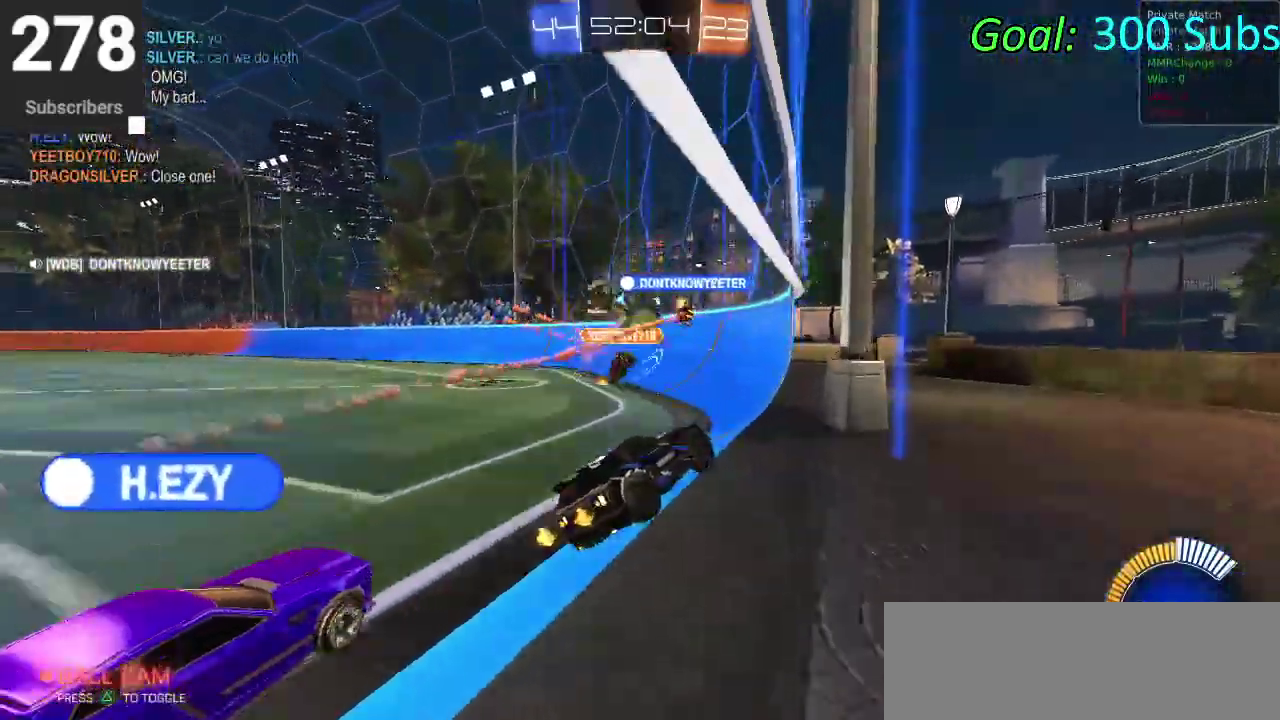
{"buttons": ["CIRCLE", "R2"], "left_stick": "center", "right_stick": "center", "events": []}
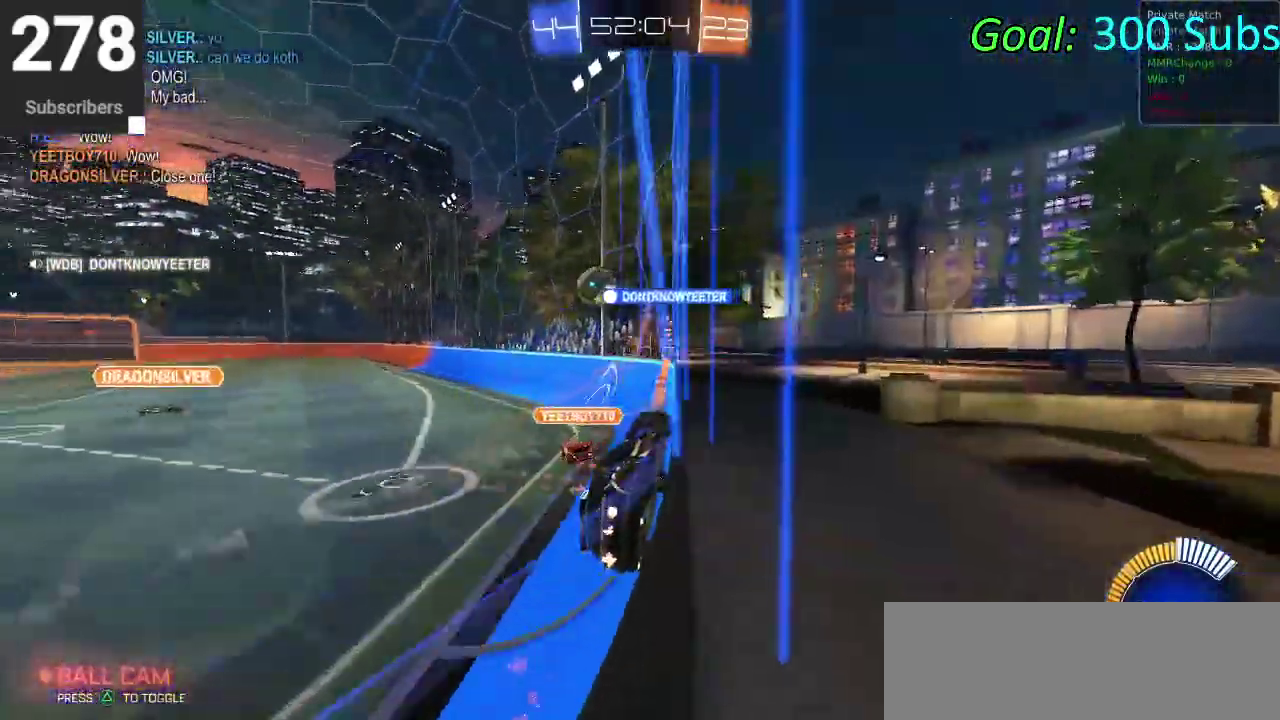
{"buttons": ["CIRCLE", "R2"], "left_stick": "down-left", "right_stick": "center"}
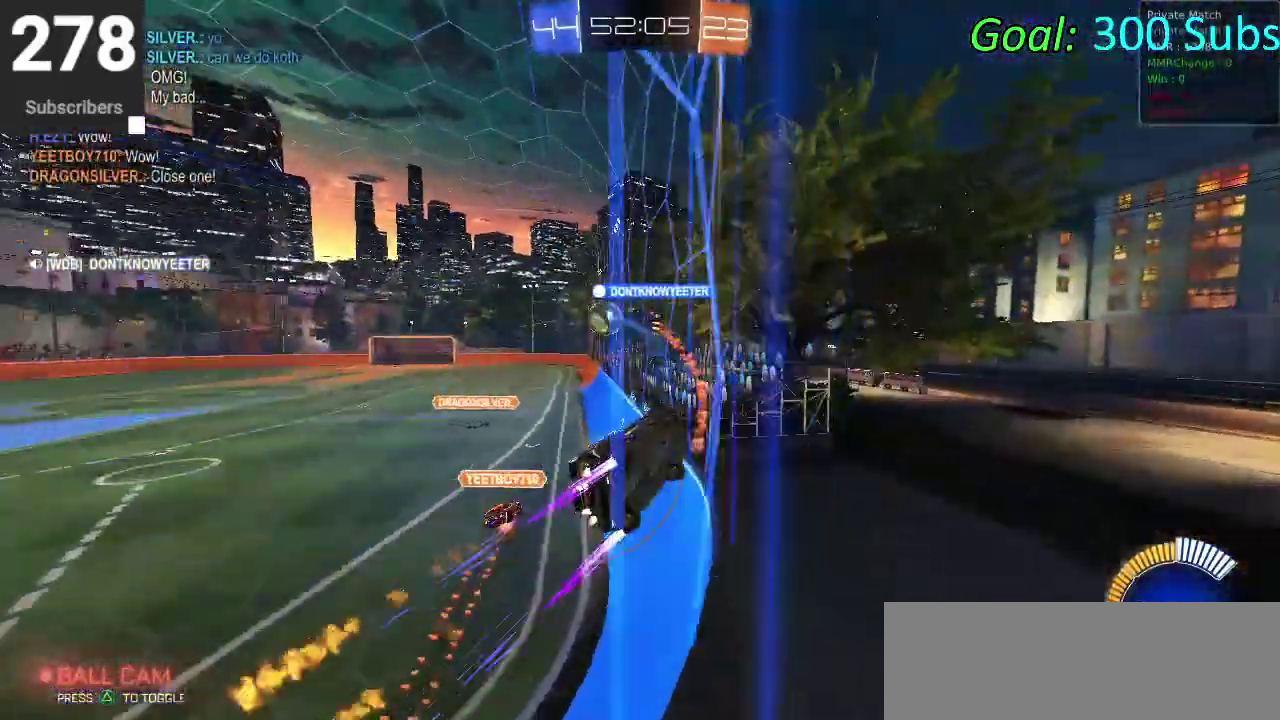
{"buttons": ["CIRCLE", "R2"], "left_stick": "left", "right_stick": "center"}
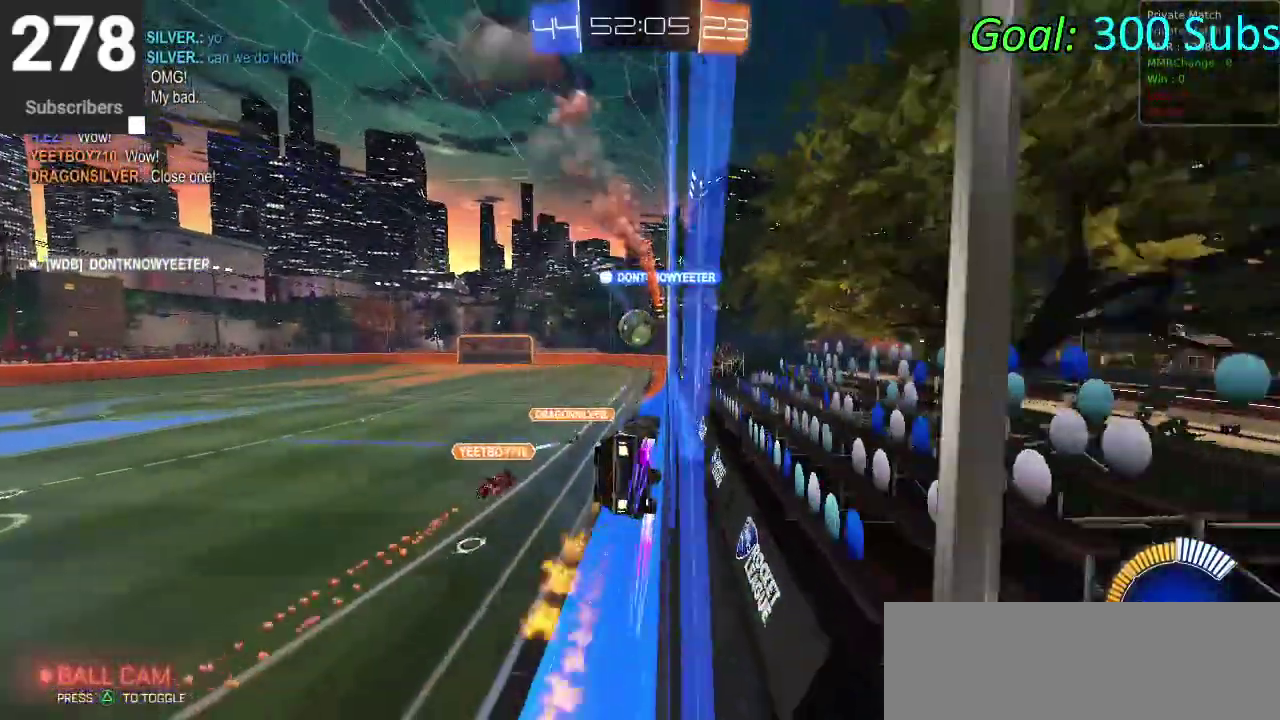
{"buttons": ["CIRCLE", "R2"], "left_stick": "center", "right_stick": "center"}
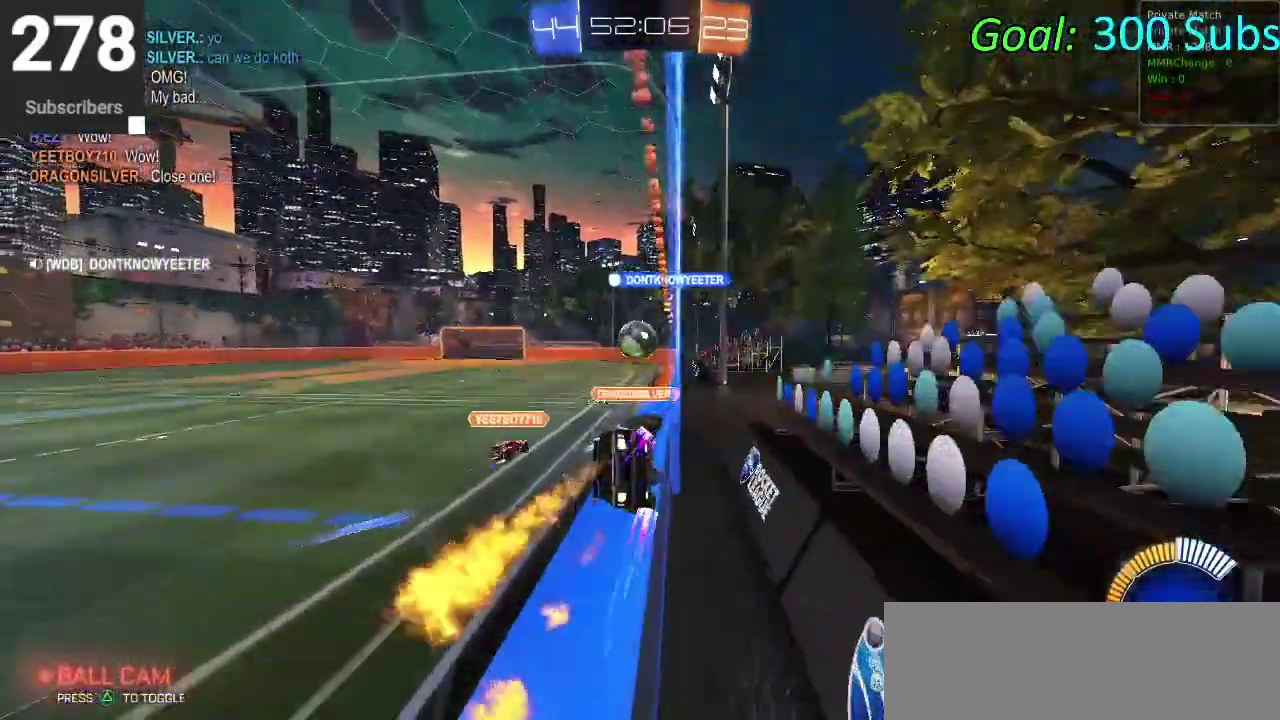
{"buttons": ["CIRCLE", "R2"], "left_stick": "center", "right_stick": "center", "events": [[167, "CIRCLE", "up"], [267, "CIRCLE", "down"]]}
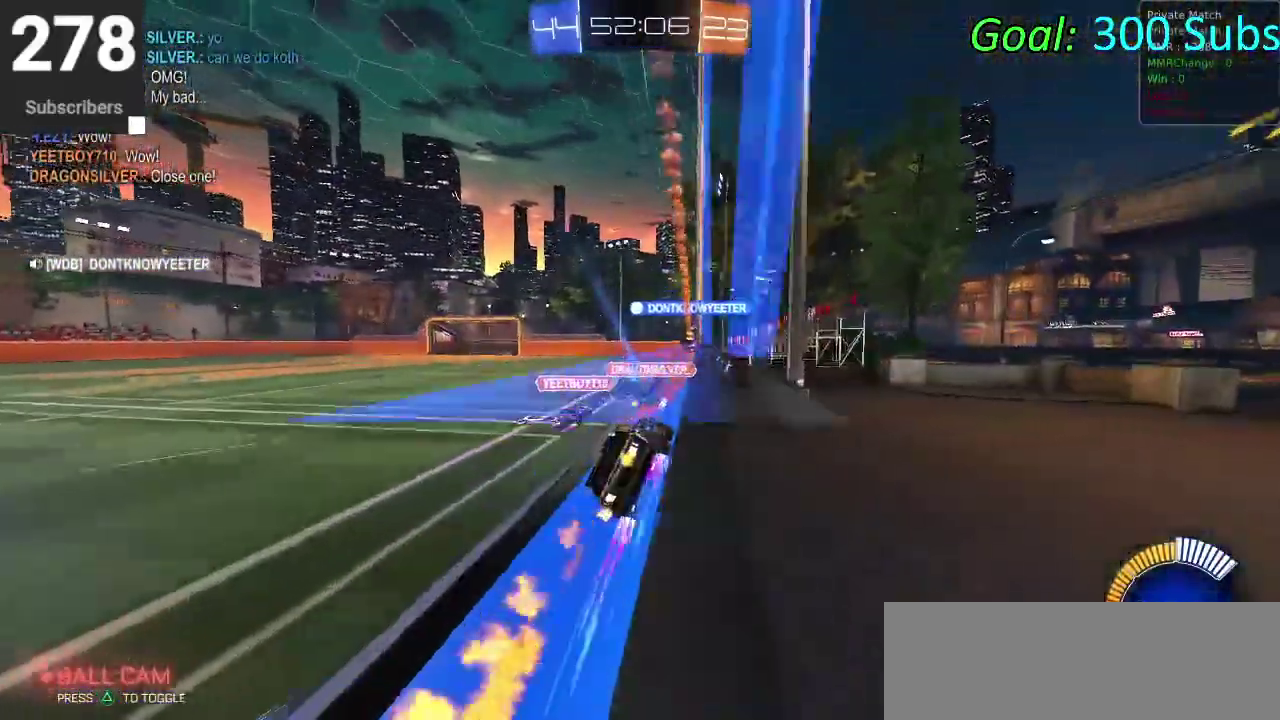
{"buttons": ["CIRCLE", "R2"], "left_stick": "center", "right_stick": "center", "events": []}
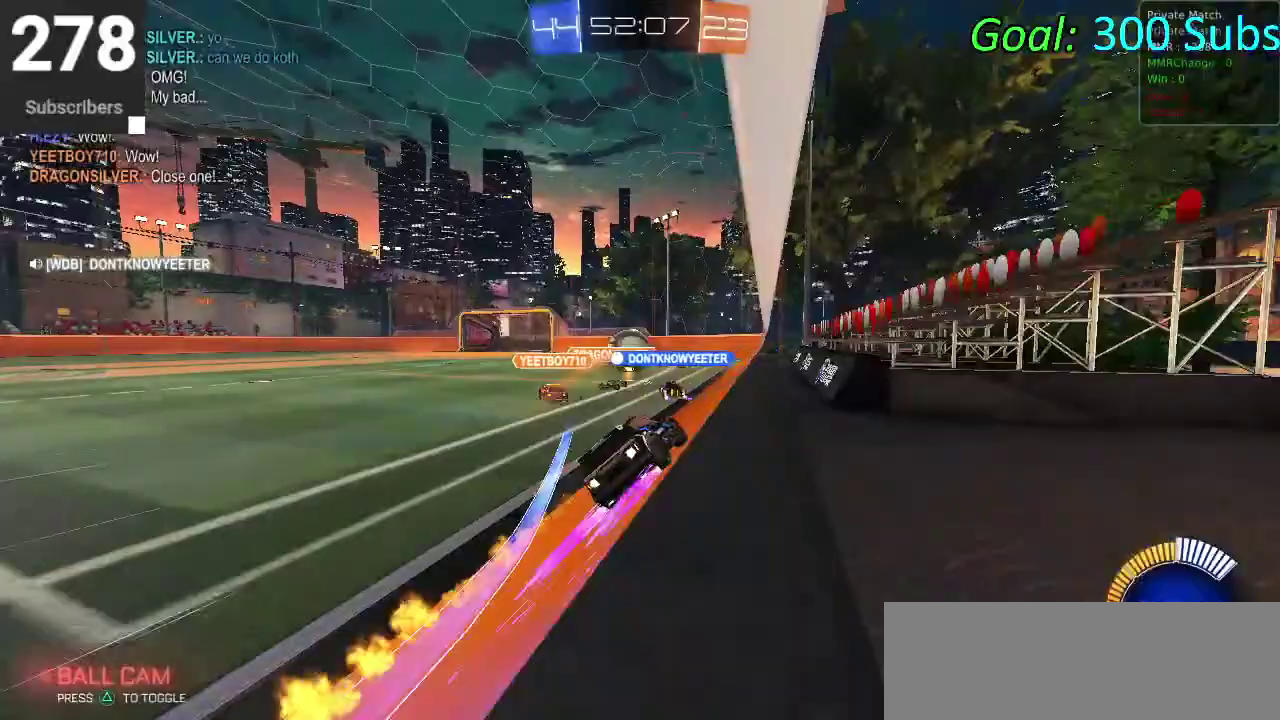
{"buttons": ["CIRCLE", "R2"], "left_stick": "center", "right_stick": "center", "events": []}
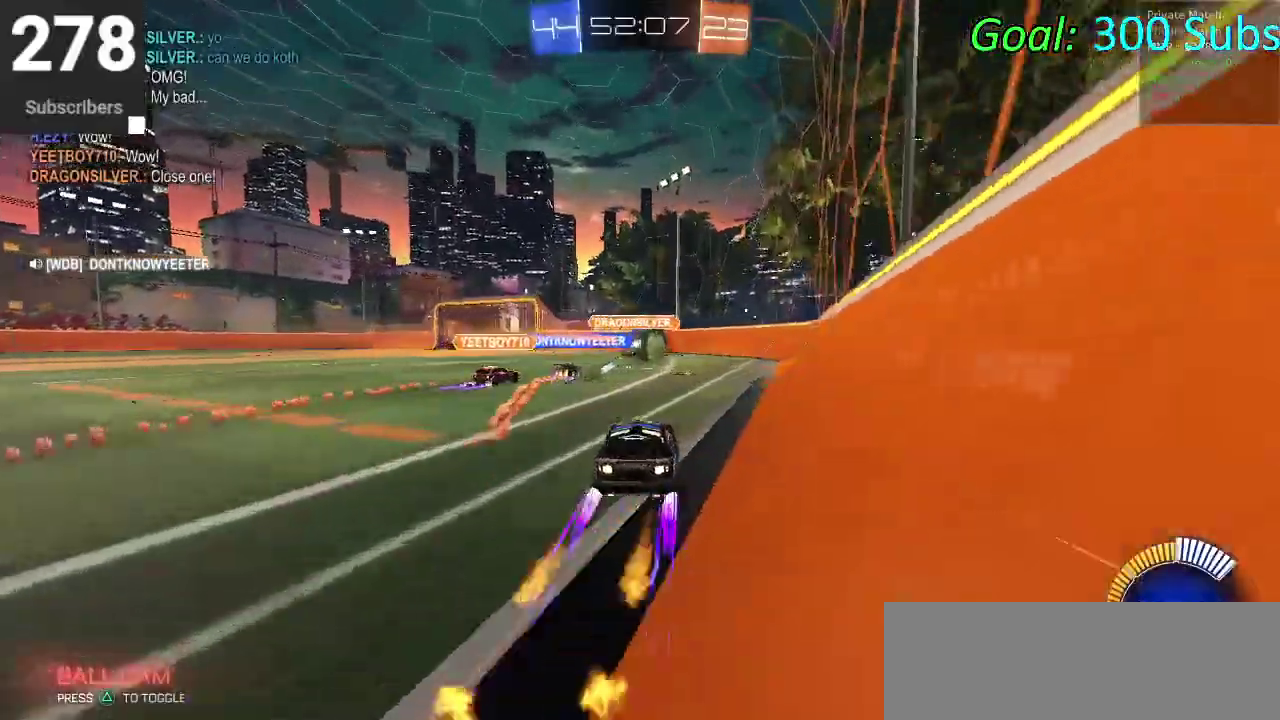
{"buttons": ["CIRCLE"], "left_stick": "down-left", "right_stick": "center", "events": [[200, "R2", "up"], [267, "CIRCLE", "up"], [300, "left_stick", "down-left"], [450, "CIRCLE", "down"]]}
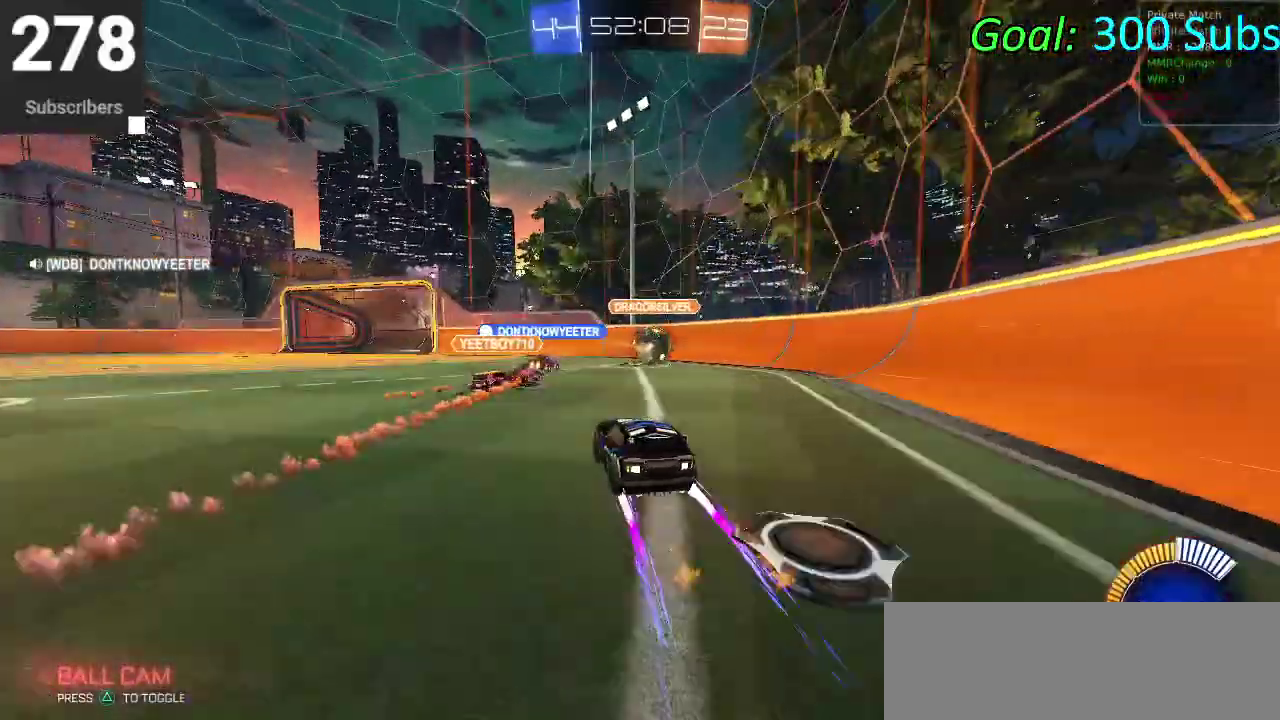
{"buttons": ["R2"], "left_stick": "down-left", "right_stick": "center", "events": [[200, "CIRCLE", "up"], [217, "L1", "down"], [217, "L2", "down"], [417, "R2", "down"], [433, "L1", "up"], [433, "L2", "up"]]}
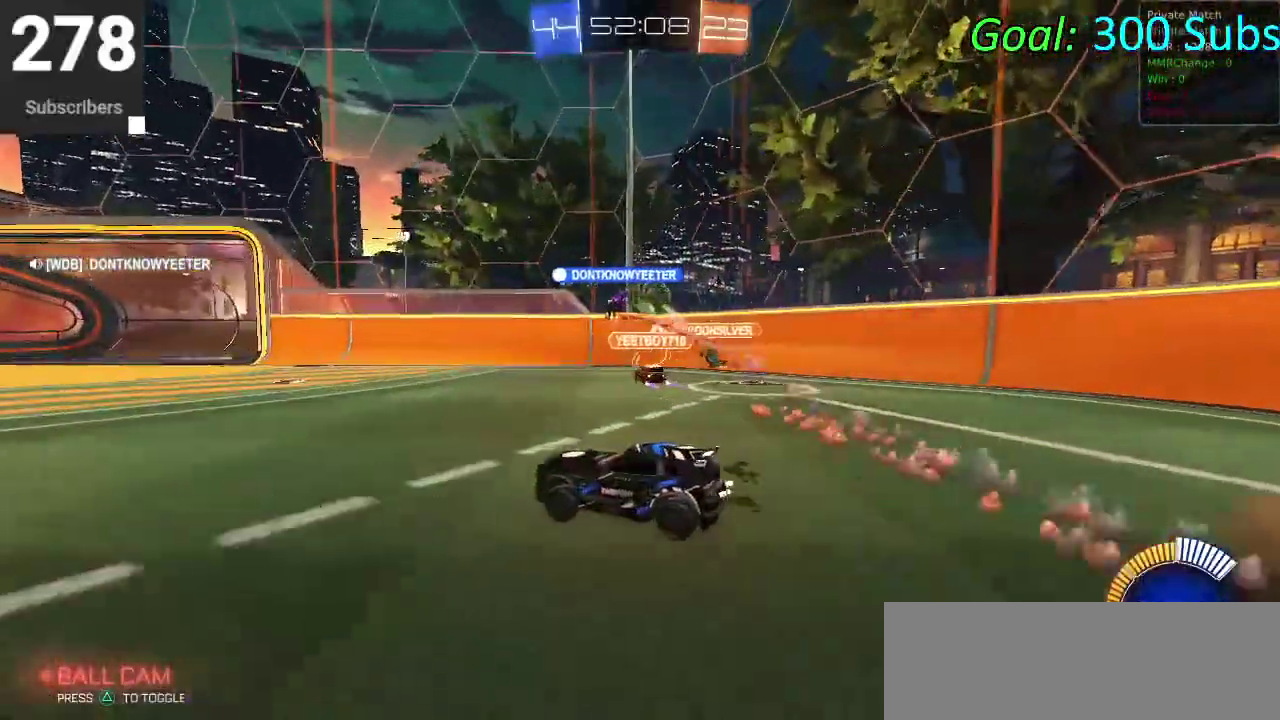
{"buttons": ["L1", "L2"], "left_stick": "down-left", "right_stick": "center", "events": [[50, "CIRCLE", "down"], [250, "L1", "down"], [250, "L2", "down"], [317, "CIRCLE", "up"], [317, "R2", "up"]]}
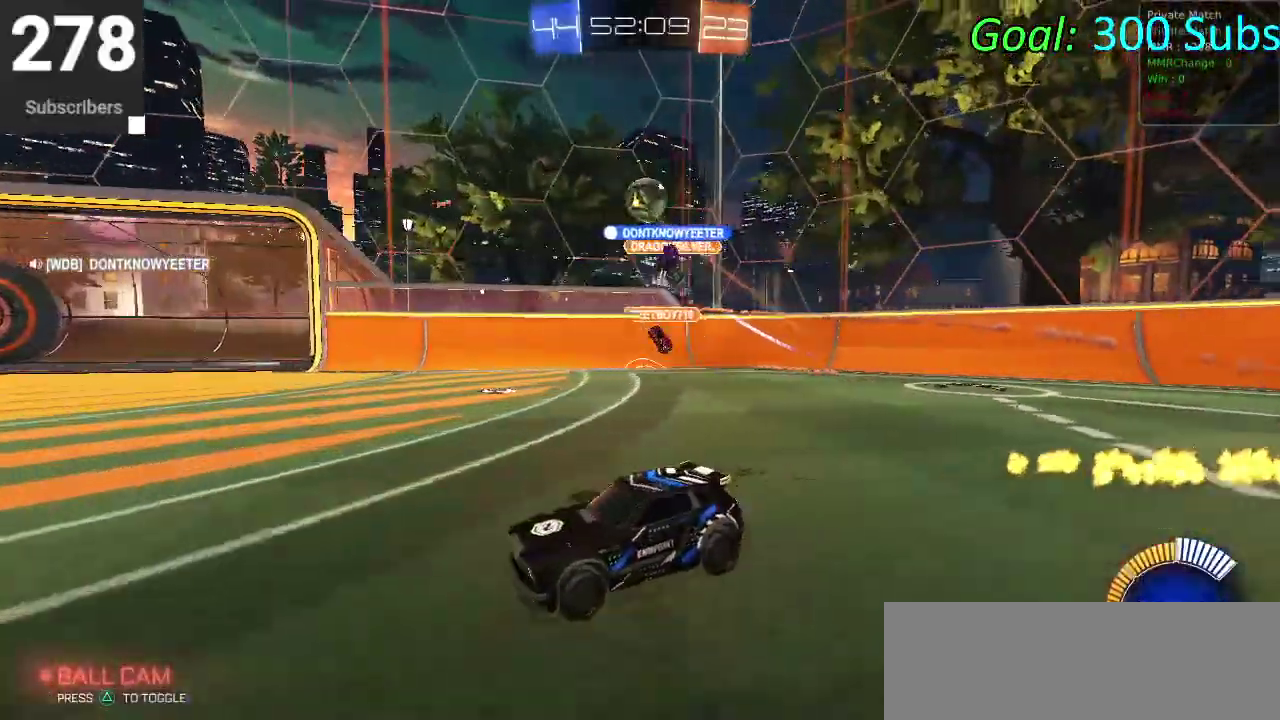
{"buttons": ["R2"], "left_stick": "left", "right_stick": "center", "events": [[67, "R2", "down"], [67, "left_stick", "center"], [83, "L1", "up"], [83, "L2", "up"], [450, "left_stick", "left"]]}
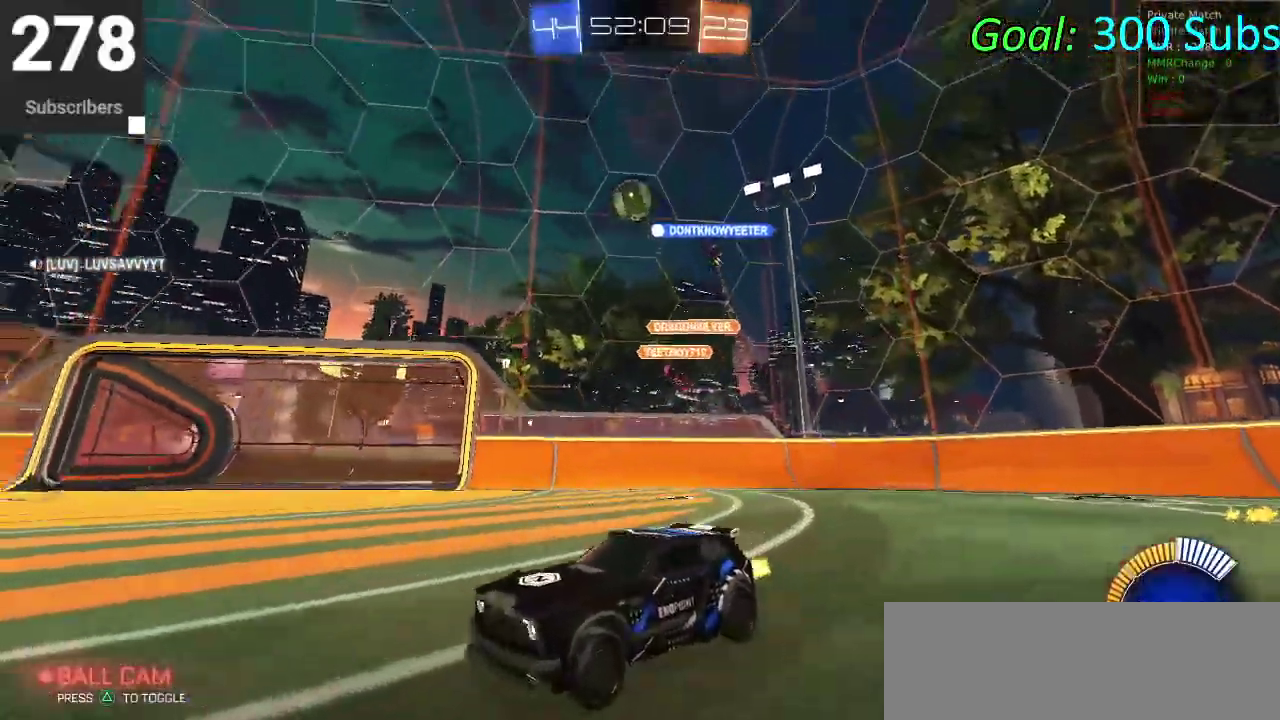
{"buttons": ["CIRCLE", "R2"], "left_stick": "up-right", "right_stick": "center"}
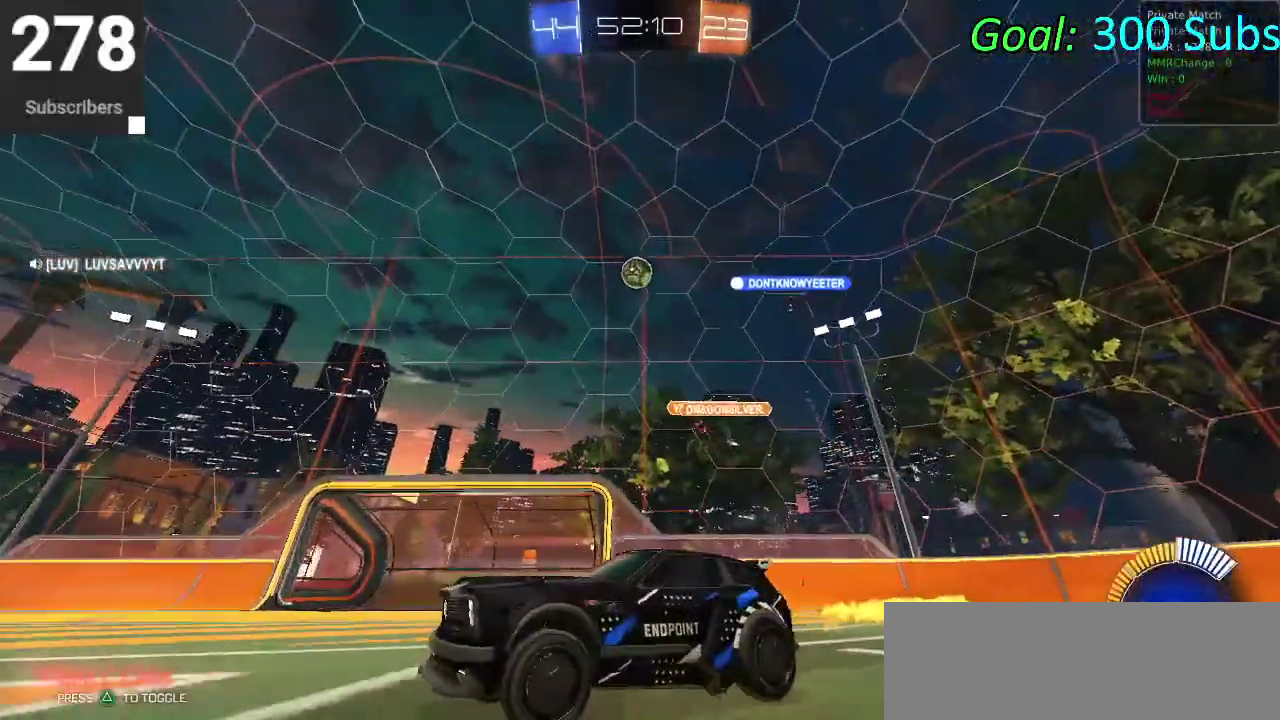
{"buttons": ["R2"], "left_stick": "center", "right_stick": "center"}
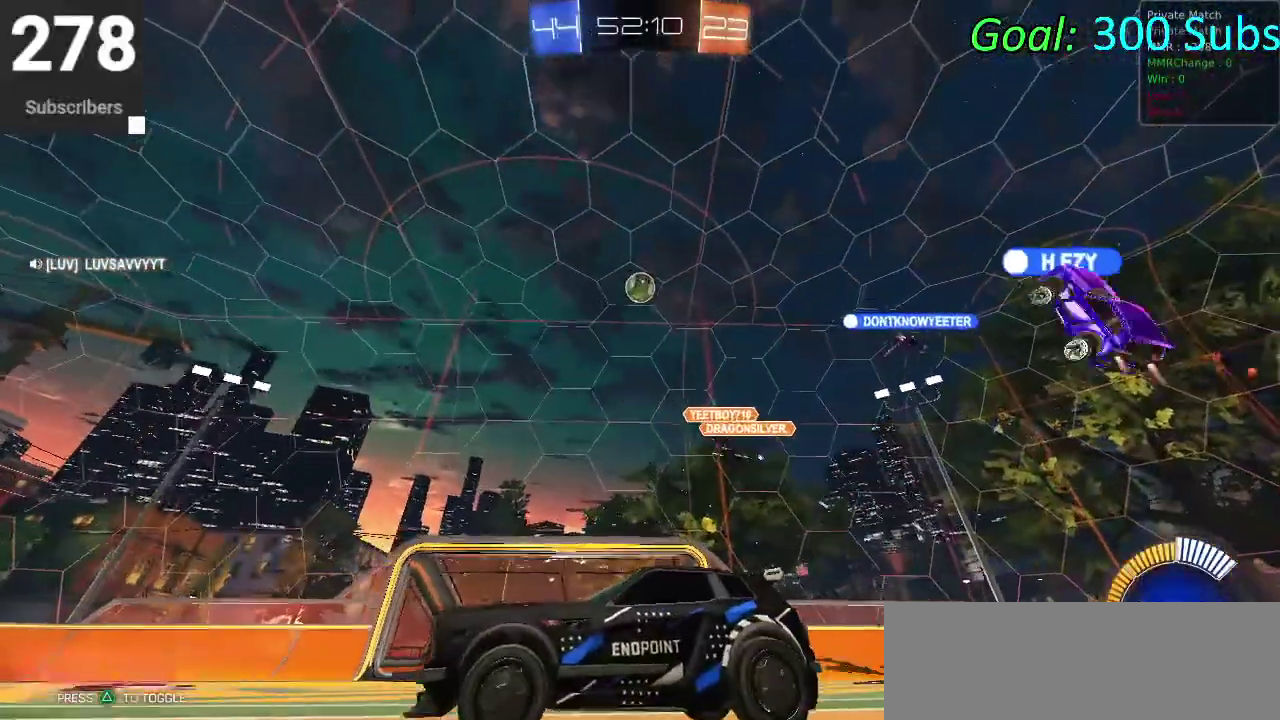
{"buttons": ["R2"], "left_stick": "center", "right_stick": "center", "events": [[133, "L1", "down"], [133, "left_stick", "left"], [300, "L1", "up"], [317, "left_stick", "center"]]}
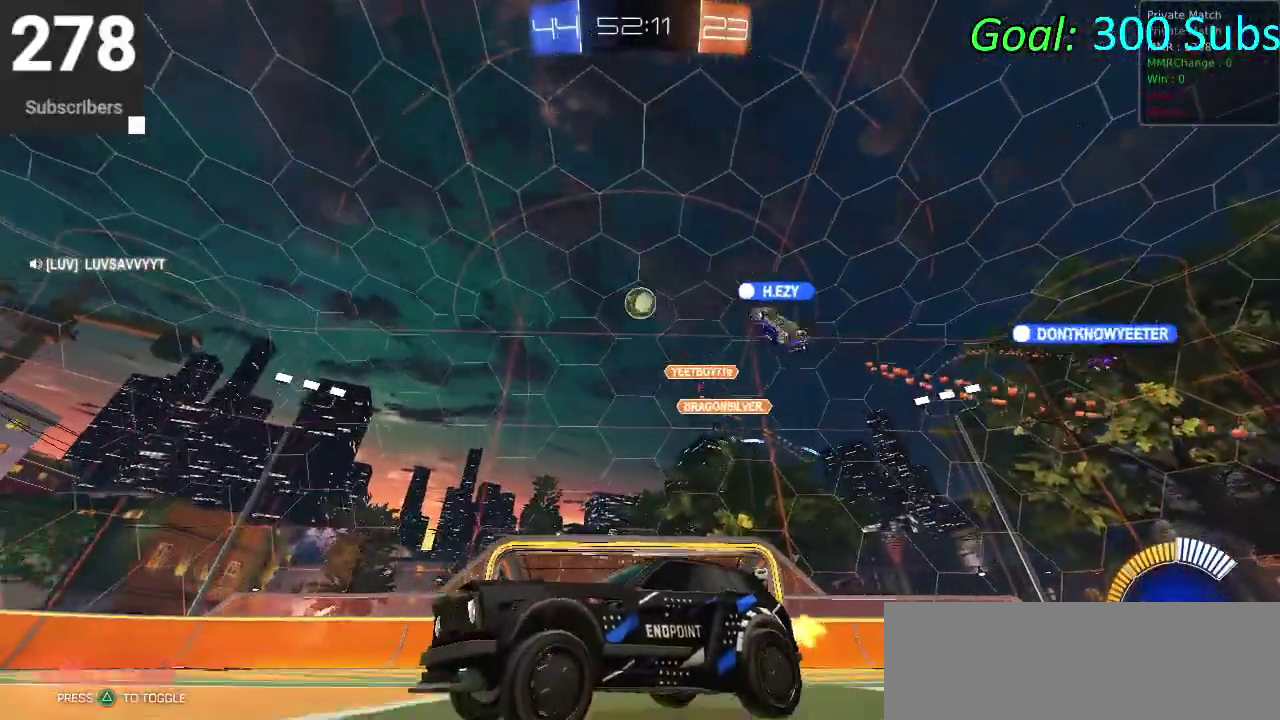
{"buttons": ["CIRCLE", "R2"], "left_stick": "center", "right_stick": "center", "events": [[200, "CIRCLE", "down"], [350, "CIRCLE", "up"], [433, "CIRCLE", "down"]]}
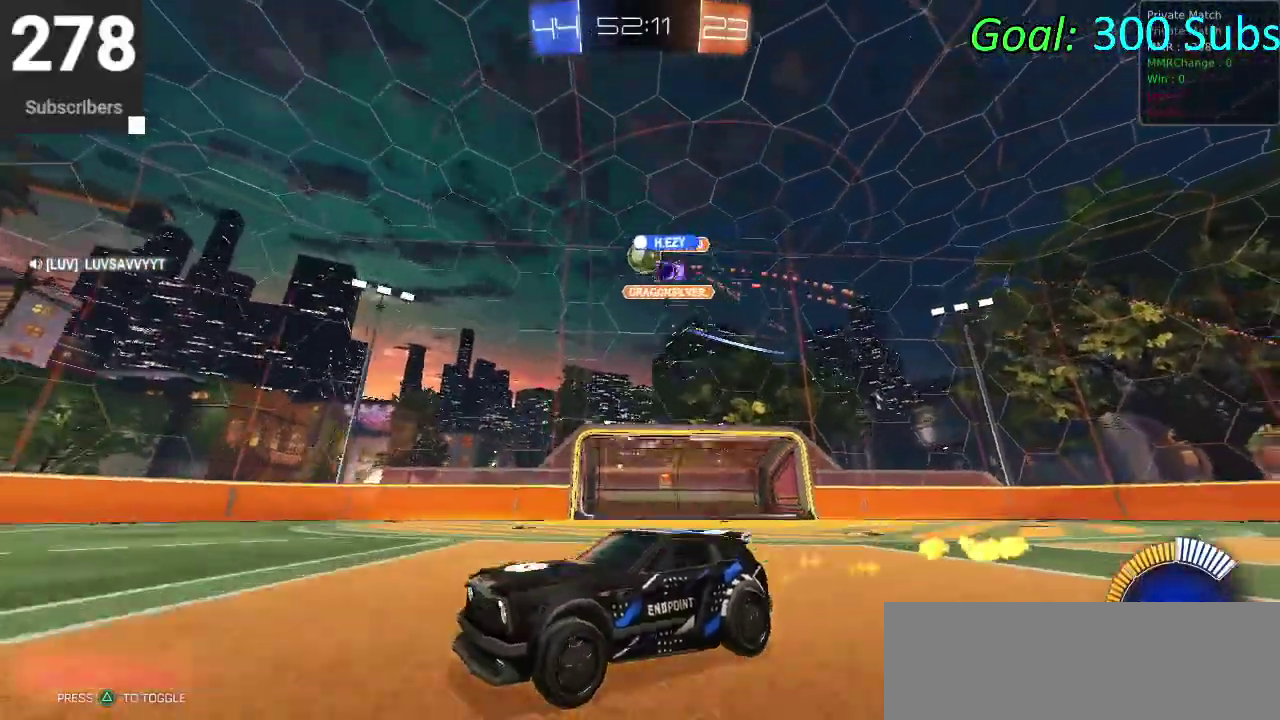
{"buttons": ["CIRCLE", "R2"], "left_stick": "up-right", "right_stick": "center"}
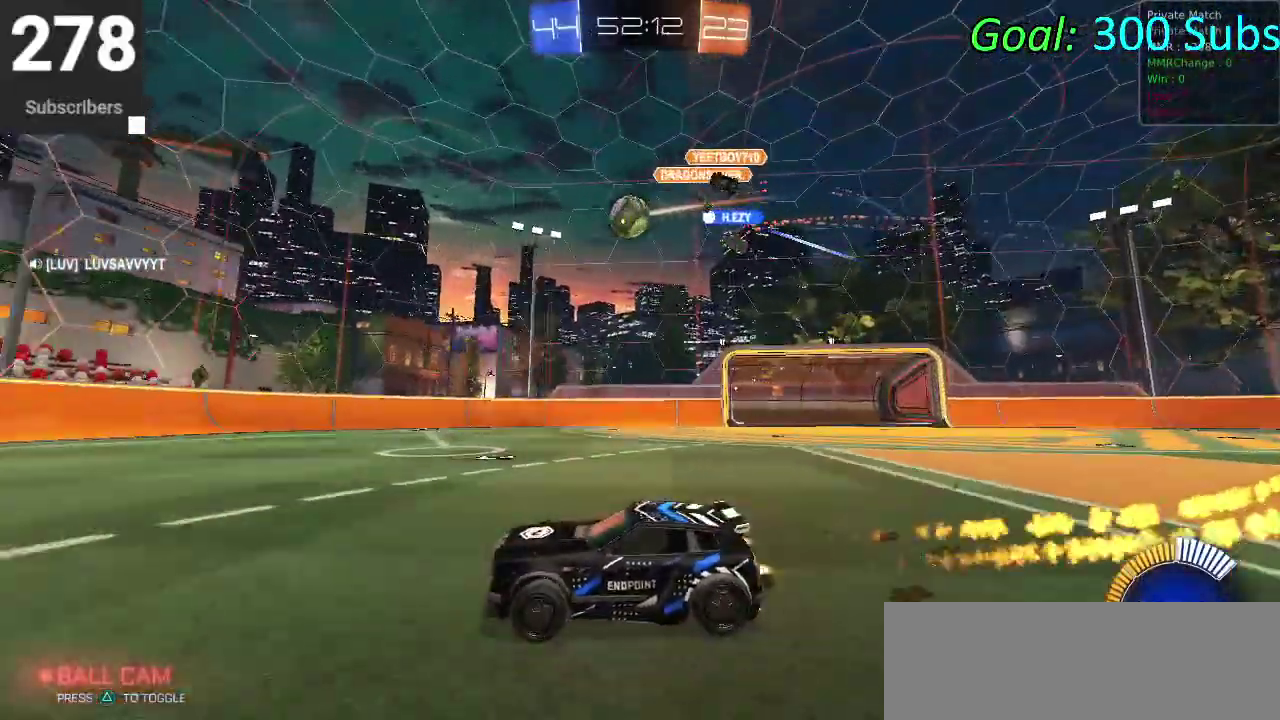
{"buttons": ["CIRCLE", "R2"], "left_stick": "right", "right_stick": "center"}
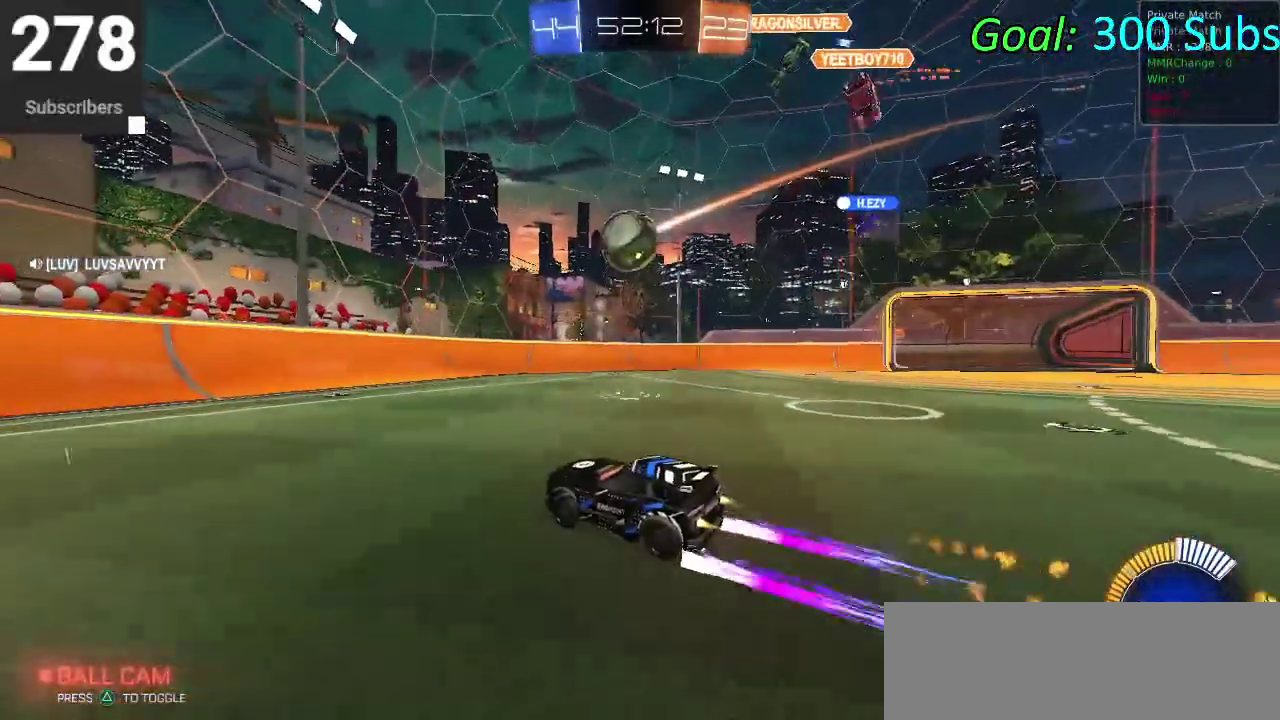
{"buttons": ["CIRCLE", "R2"], "left_stick": "down-left", "right_stick": "center", "events": [[50, "CROSS", "down"], [83, "left_stick", "center"], [150, "CROSS", "up"], [200, "CROSS", "down"], [300, "left_stick", "down-left"], [400, "CROSS", "up"]]}
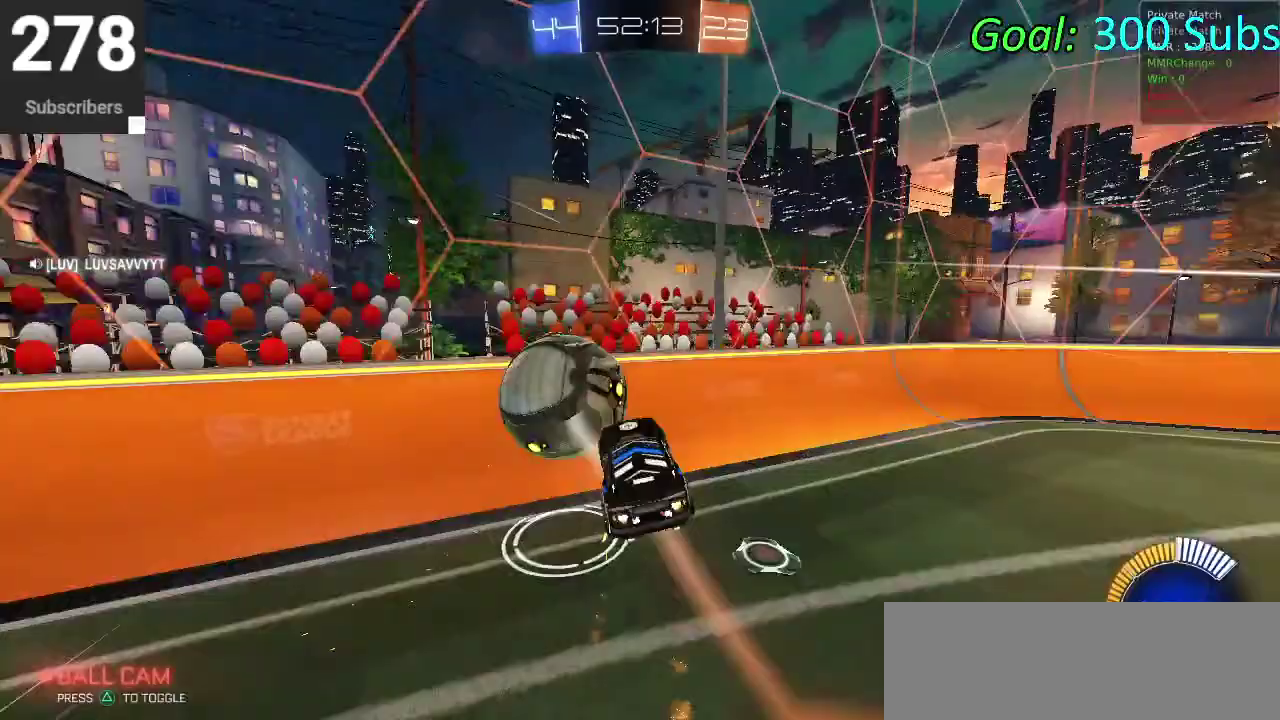
{"buttons": ["CIRCLE", "R2"], "left_stick": "down-left", "right_stick": "center", "events": [[200, "left_stick", "up-right"], [250, "left_stick", "down-left"]]}
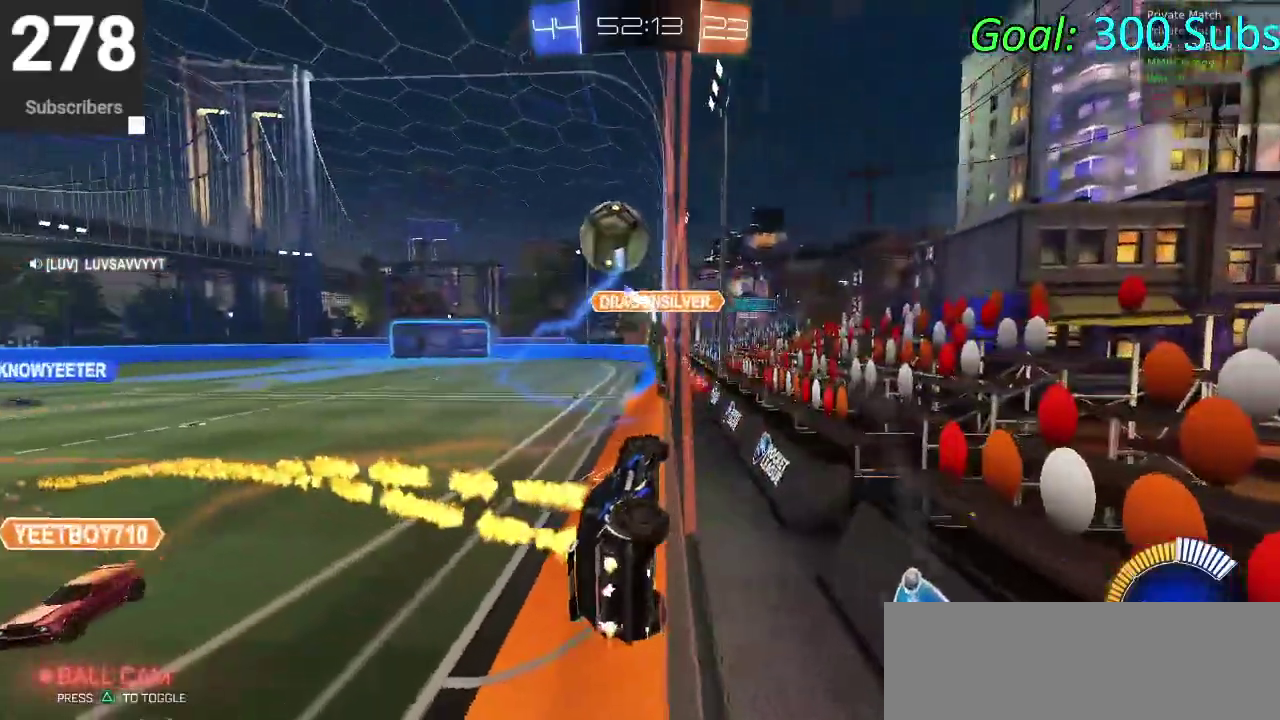
{"buttons": ["CIRCLE", "R2"], "left_stick": "center", "right_stick": "center", "events": [[67, "left_stick", "center"], [267, "left_stick", "left"], [417, "left_stick", "center"]]}
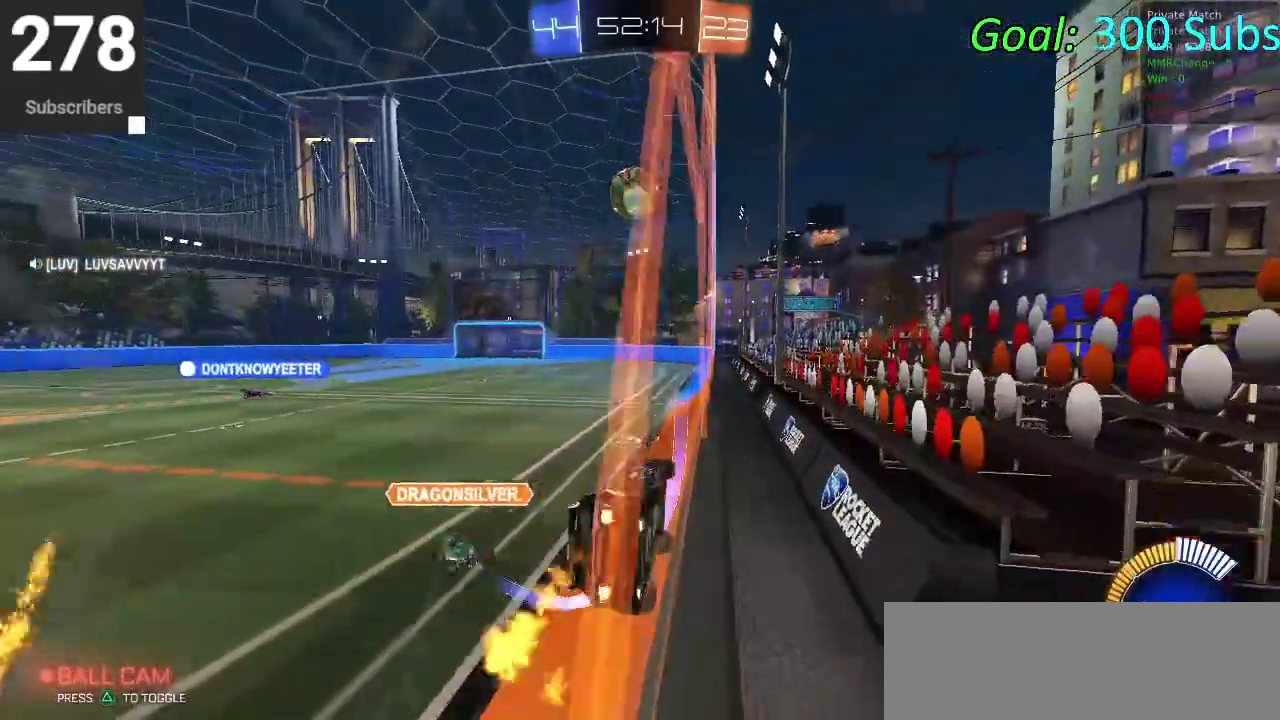
{"buttons": ["CIRCLE", "R2"], "left_stick": "down", "right_stick": "center", "events": [[100, "left_stick", "up"], [150, "CROSS", "down"], [183, "left_stick", "down-right"], [267, "left_stick", "down"], [400, "CROSS", "up"]]}
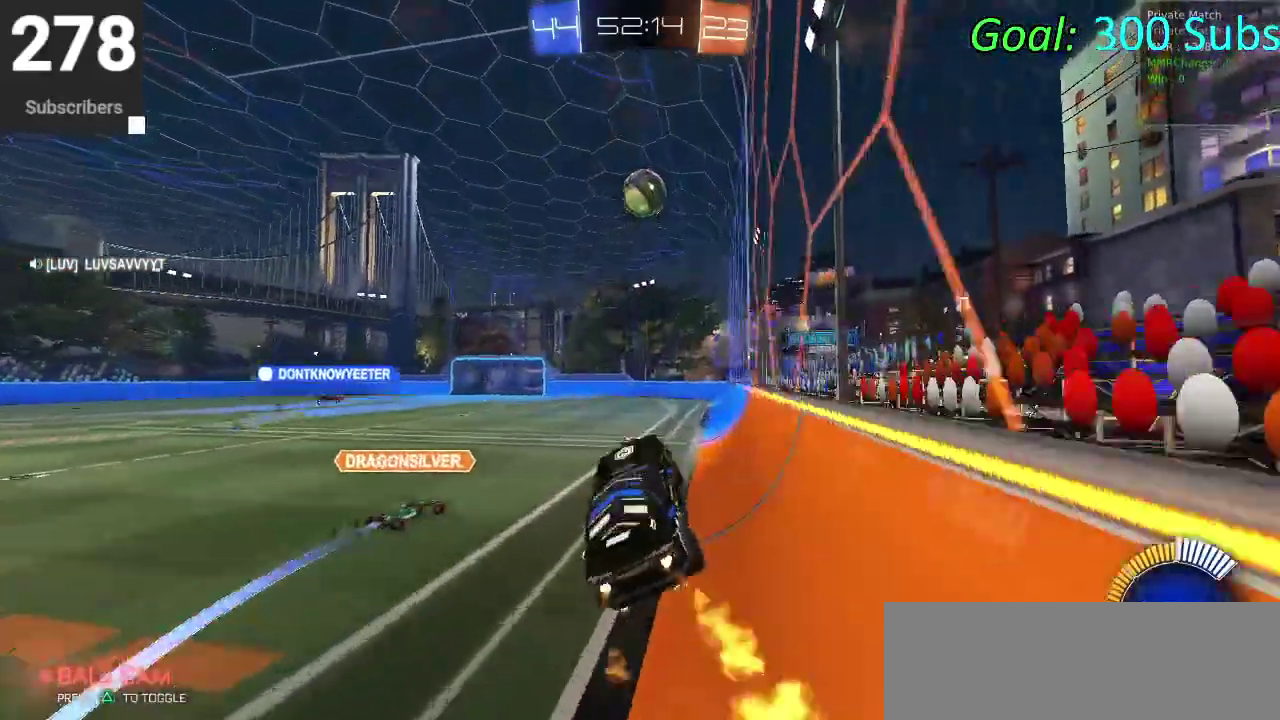
{"buttons": ["CROSS", "CIRCLE", "R2"], "left_stick": "up", "right_stick": "center", "events": [[50, "left_stick", "center"], [267, "left_stick", "up"], [417, "CROSS", "down"]]}
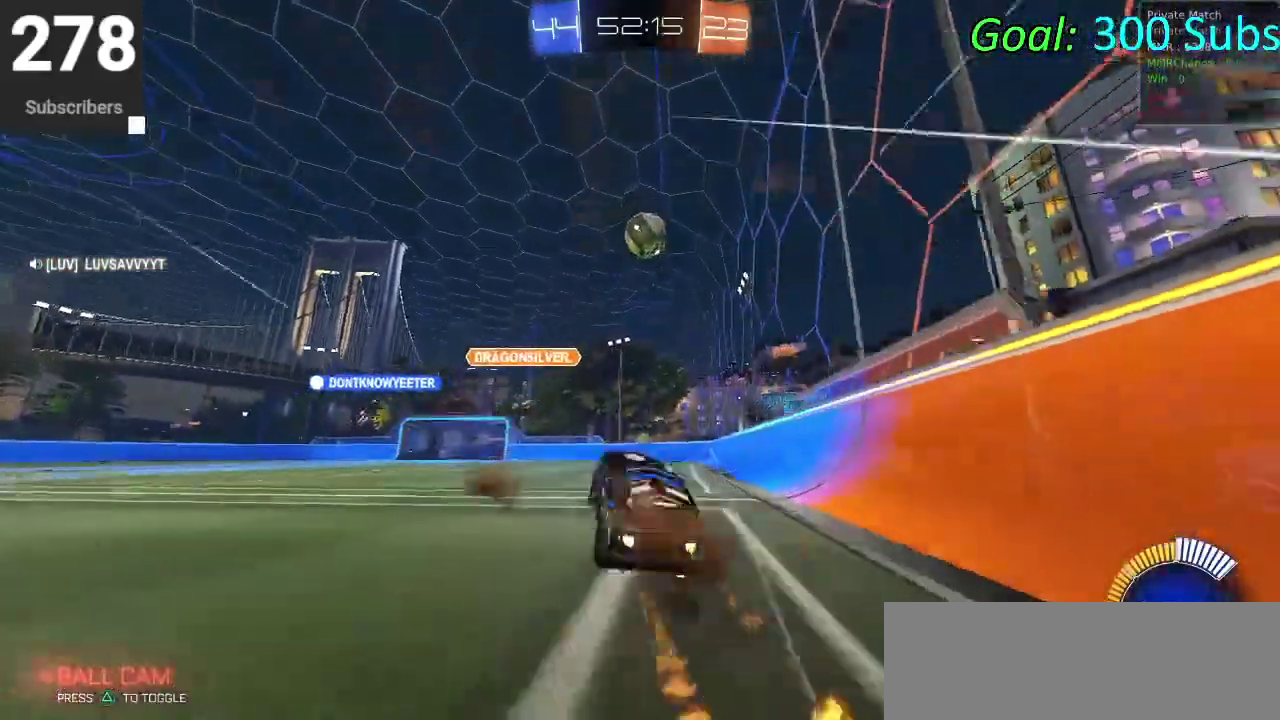
{"buttons": ["R2"], "left_stick": "up", "right_stick": "center", "events": [[50, "left_stick", "up-right"], [133, "CROSS", "up"], [433, "CIRCLE", "up"], [433, "left_stick", "up"]]}
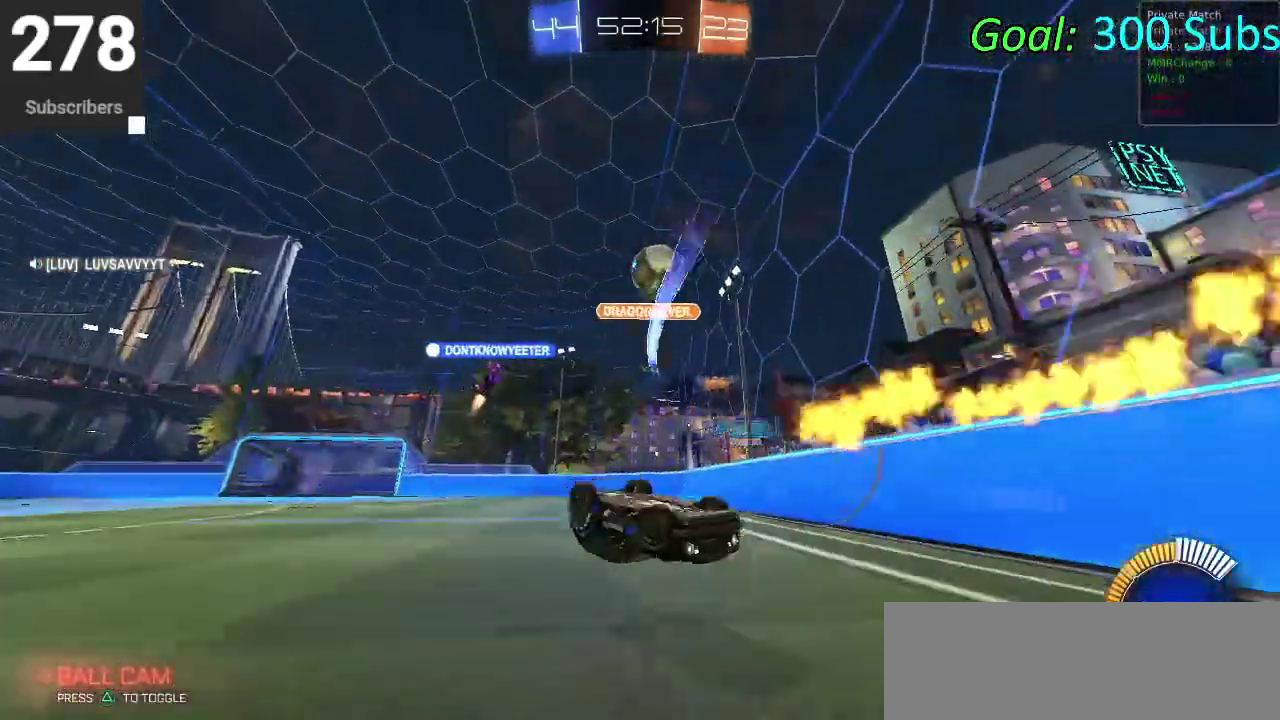
{"buttons": ["R2"], "left_stick": "up", "right_stick": "center", "events": []}
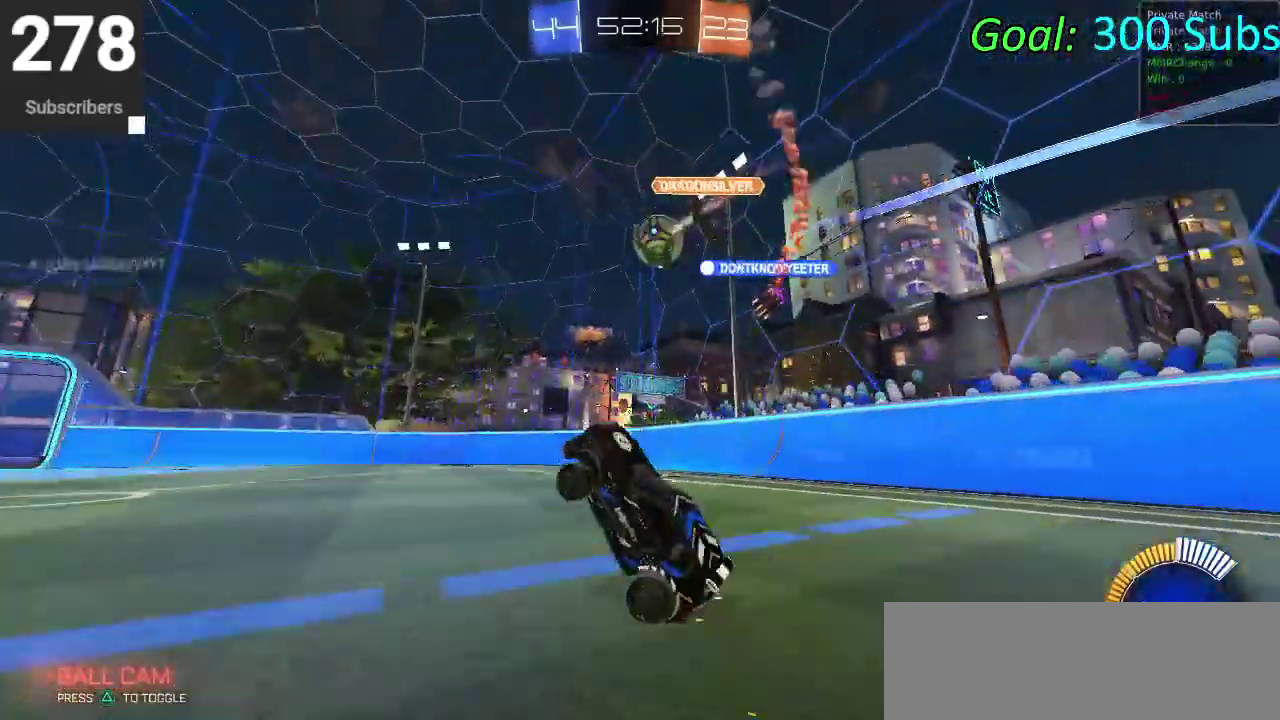
{"buttons": ["R2"], "left_stick": "center", "right_stick": "center", "events": [[133, "left_stick", "center"], [167, "R2", "up"], [483, "R2", "down"]]}
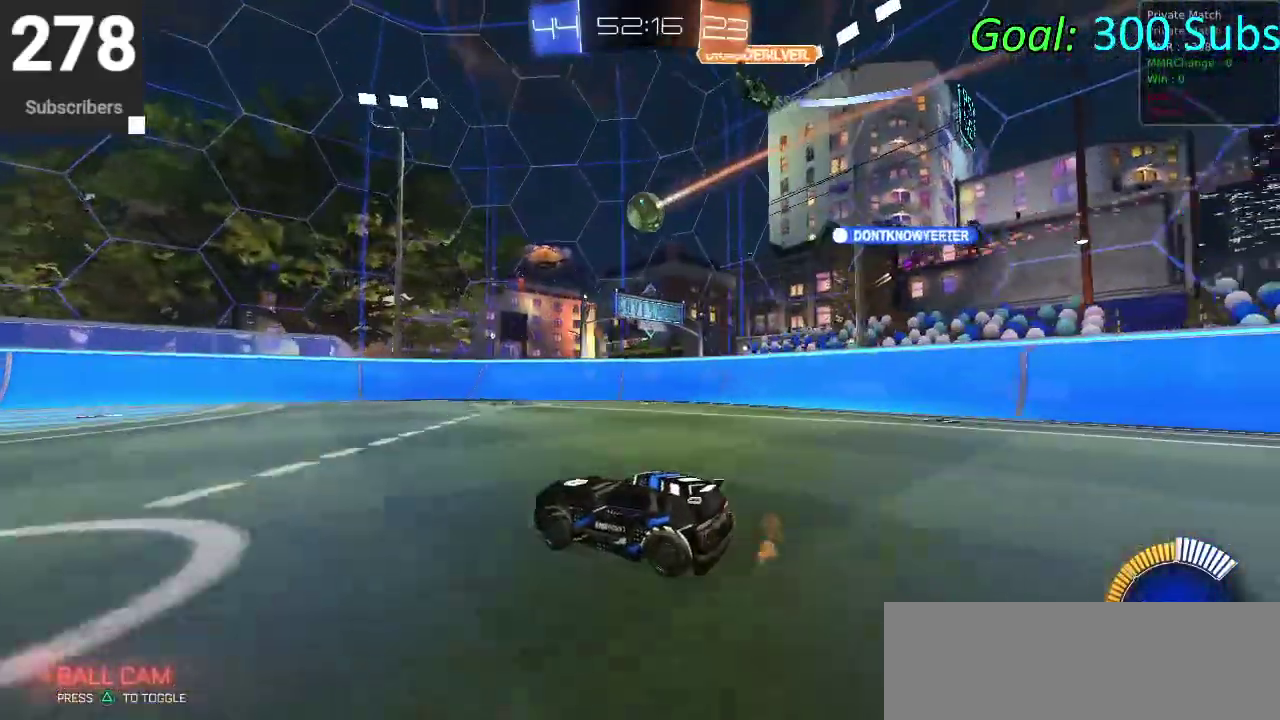
{"buttons": ["R2"], "left_stick": "center", "right_stick": "center", "events": [[33, "L1", "down"], [33, "L2", "down"], [150, "R2", "up"], [150, "left_stick", "down-left"], [217, "L1", "up"], [217, "L2", "up"], [317, "R2", "down"], [317, "left_stick", "center"]]}